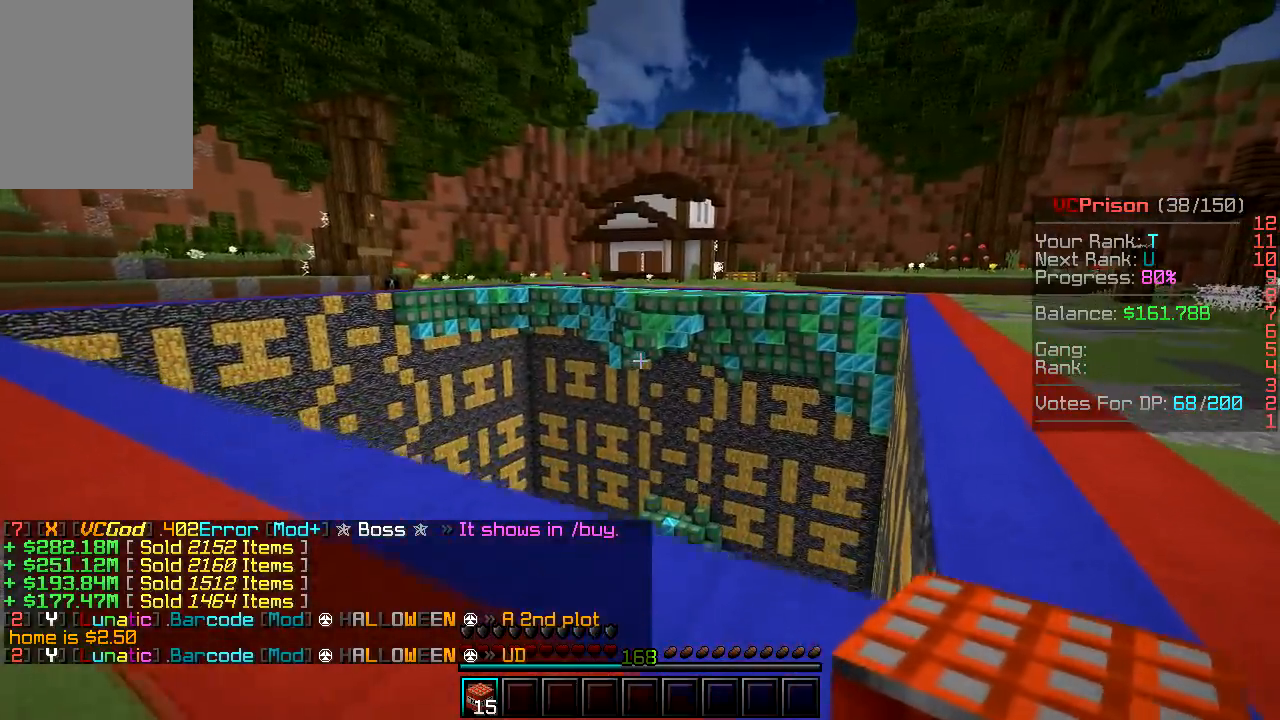
Gameplay with keyboard and mouse; each line is a JSON object with the keys and mouse buttons held at the frame after it. "events" lists presses ("down") and releases ("up") of "a", "d", "s", "w", "mouse_left" and "mouse_right" between this image and that frame as [ms after this image, input, new state], when the widget could be followed in between. "mouse_left", "mouse_right" = the "left", "right" buttons of the "mouse" list. No other keys are recorded. Fast repeated clicks can show as one long hold. Mouse movement is not recorded.
{"keys": ["d"], "mouse": [], "events": [[400, "w", "up"]]}
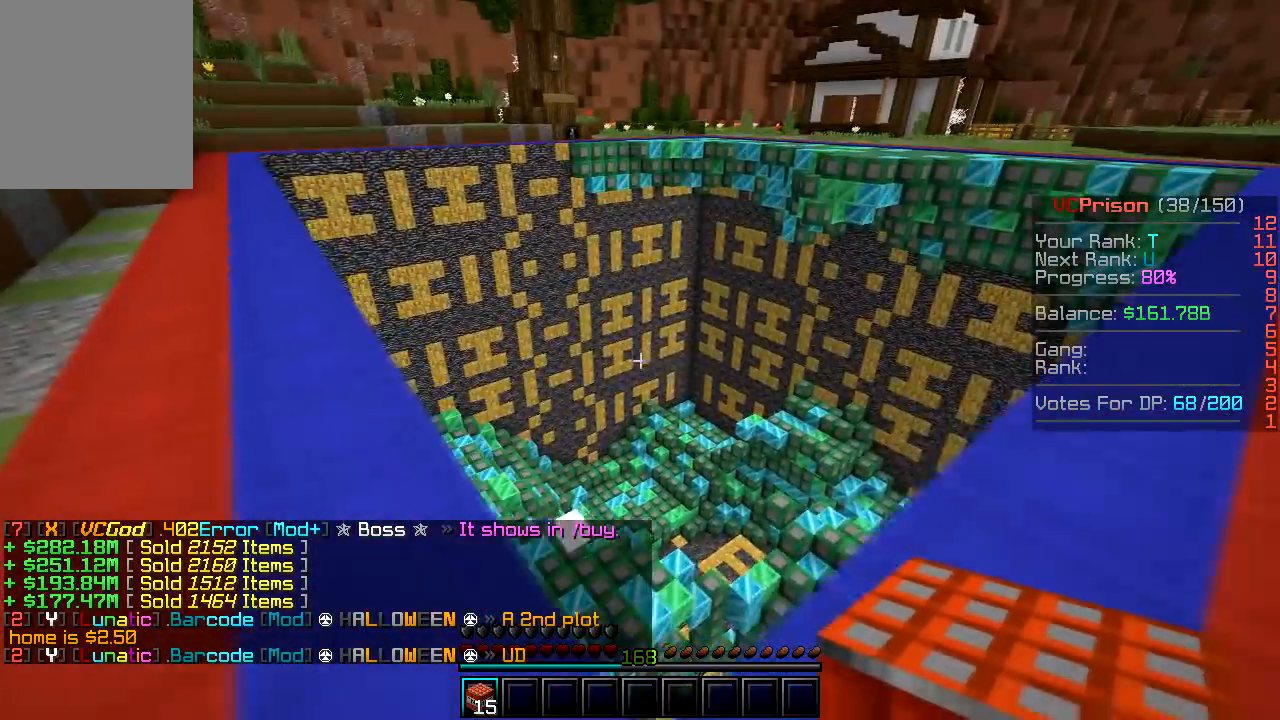
{"keys": ["d", "w"], "mouse": [], "events": [[317, "w", "down"]]}
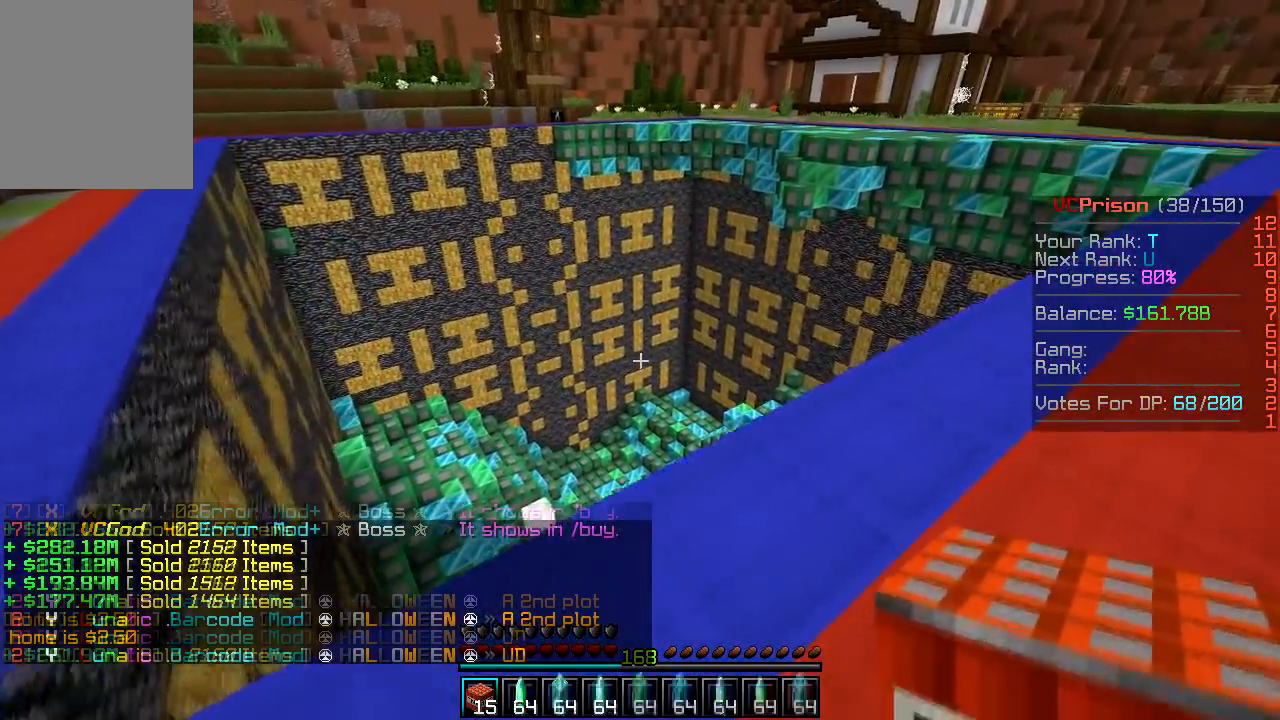
{"keys": ["w"], "mouse": [], "events": [[150, "d", "up"]]}
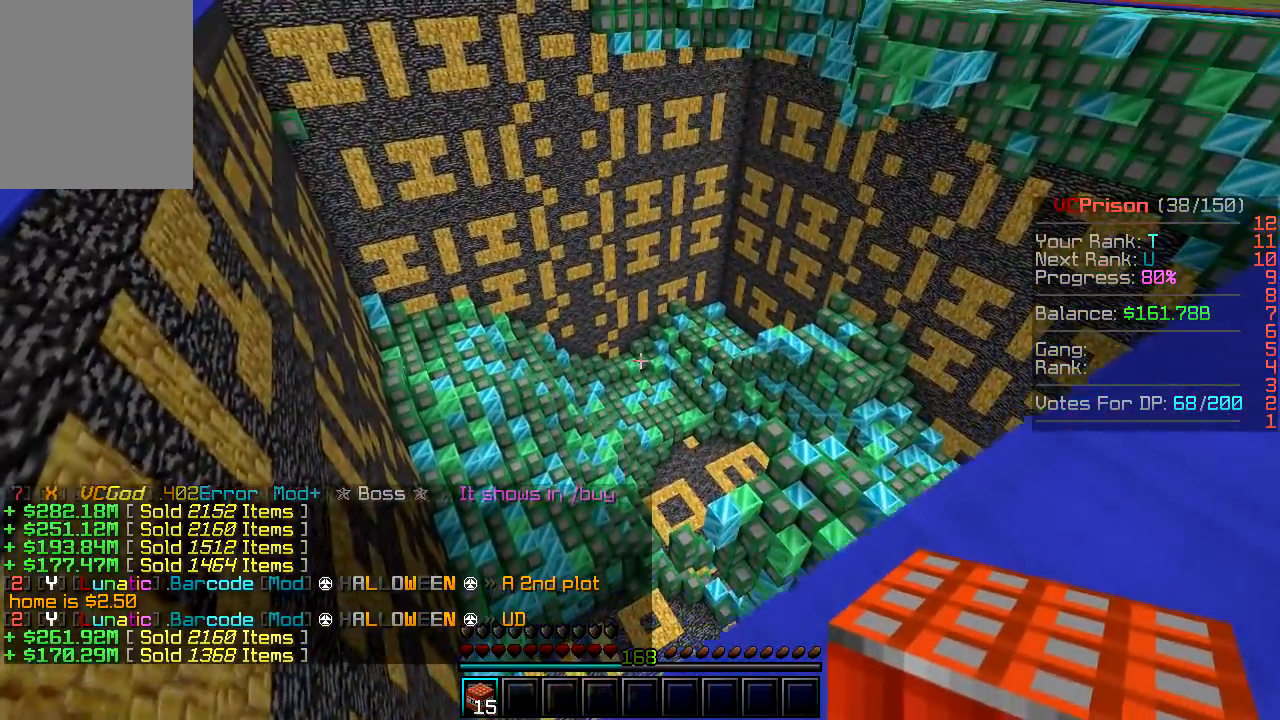
{"keys": ["d", "w"], "mouse": [], "events": [[17, "d", "down"]]}
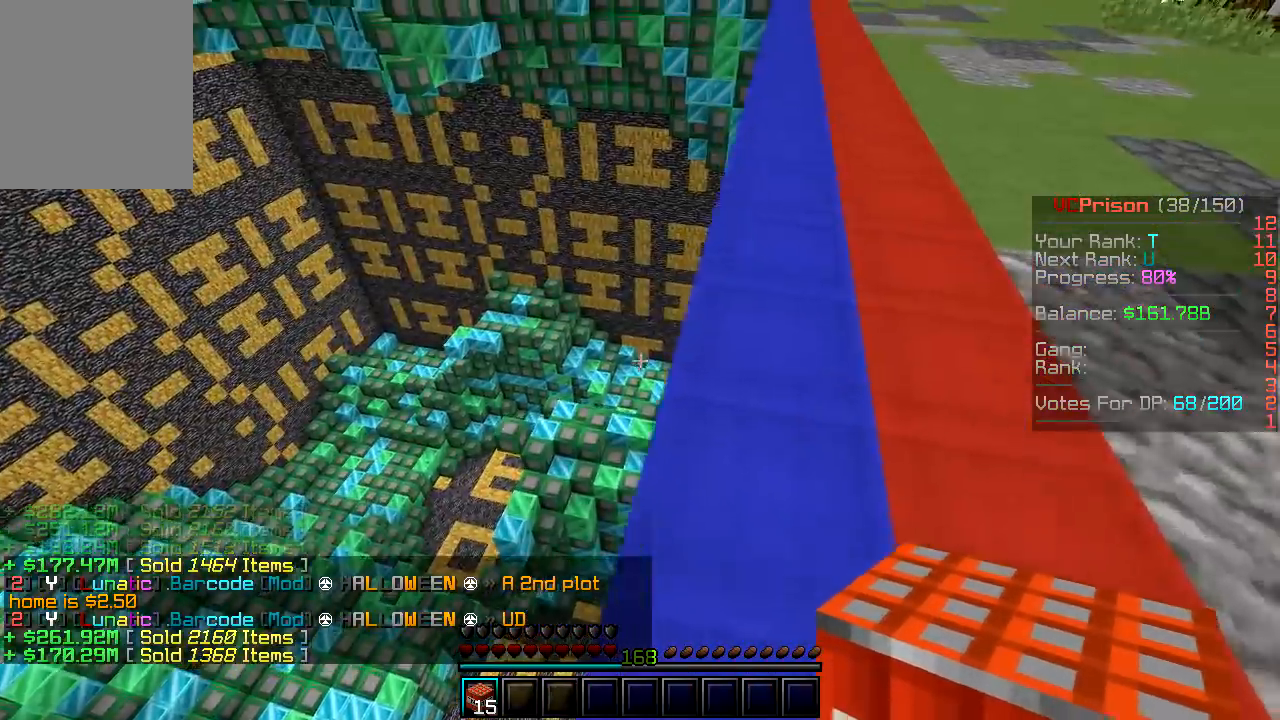
{"keys": ["w"], "mouse": [], "events": [[133, "d", "up"]]}
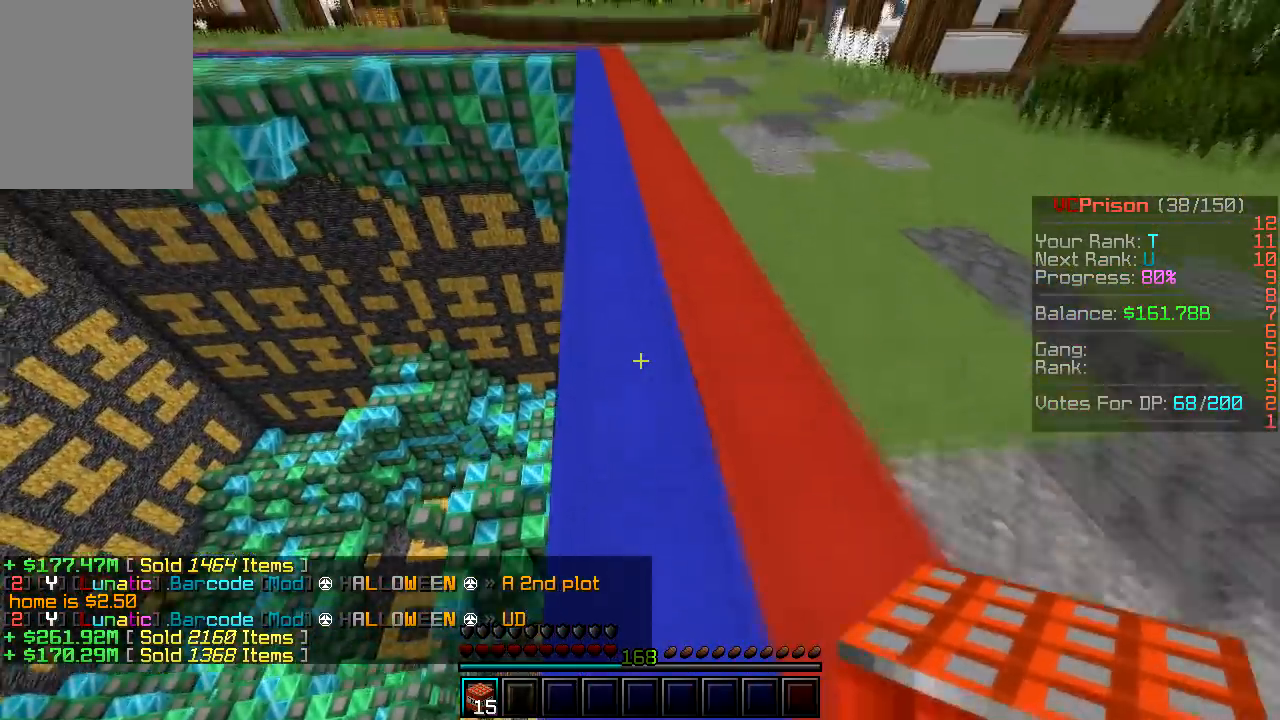
{"keys": ["w"], "mouse": [], "events": []}
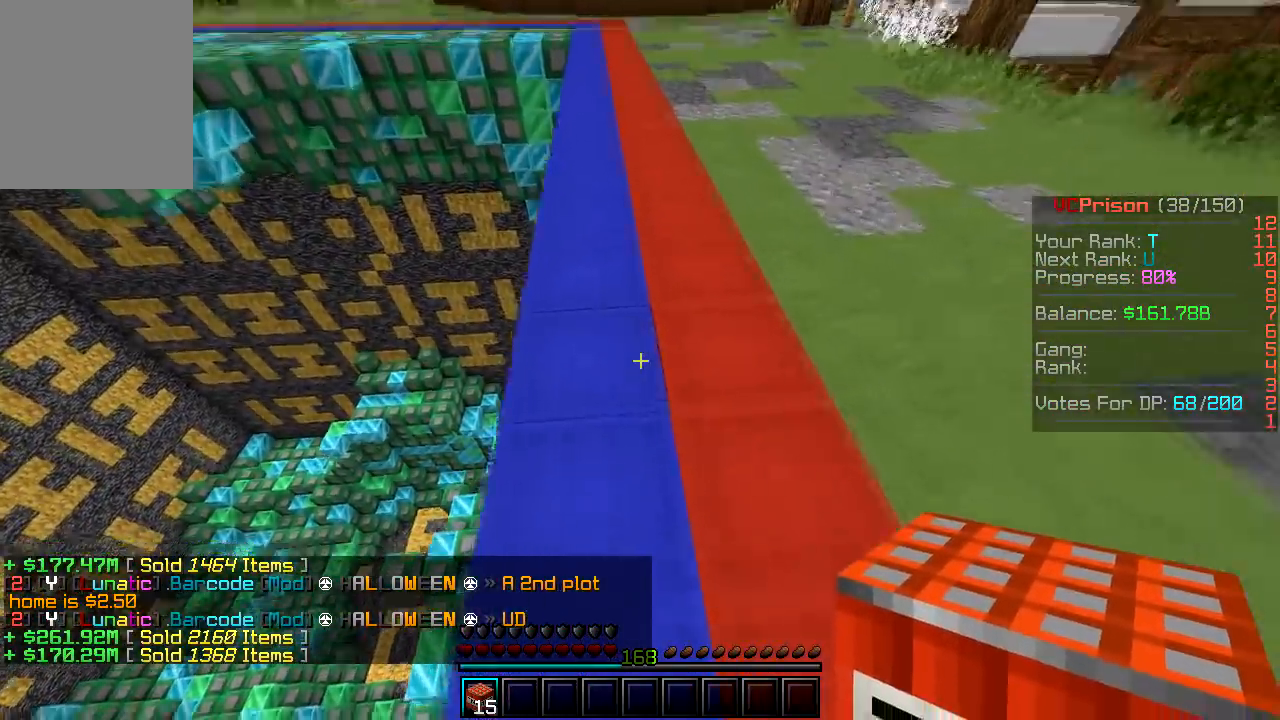
{"keys": ["d"], "mouse": [], "events": [[250, "w", "up"], [383, "d", "down"]]}
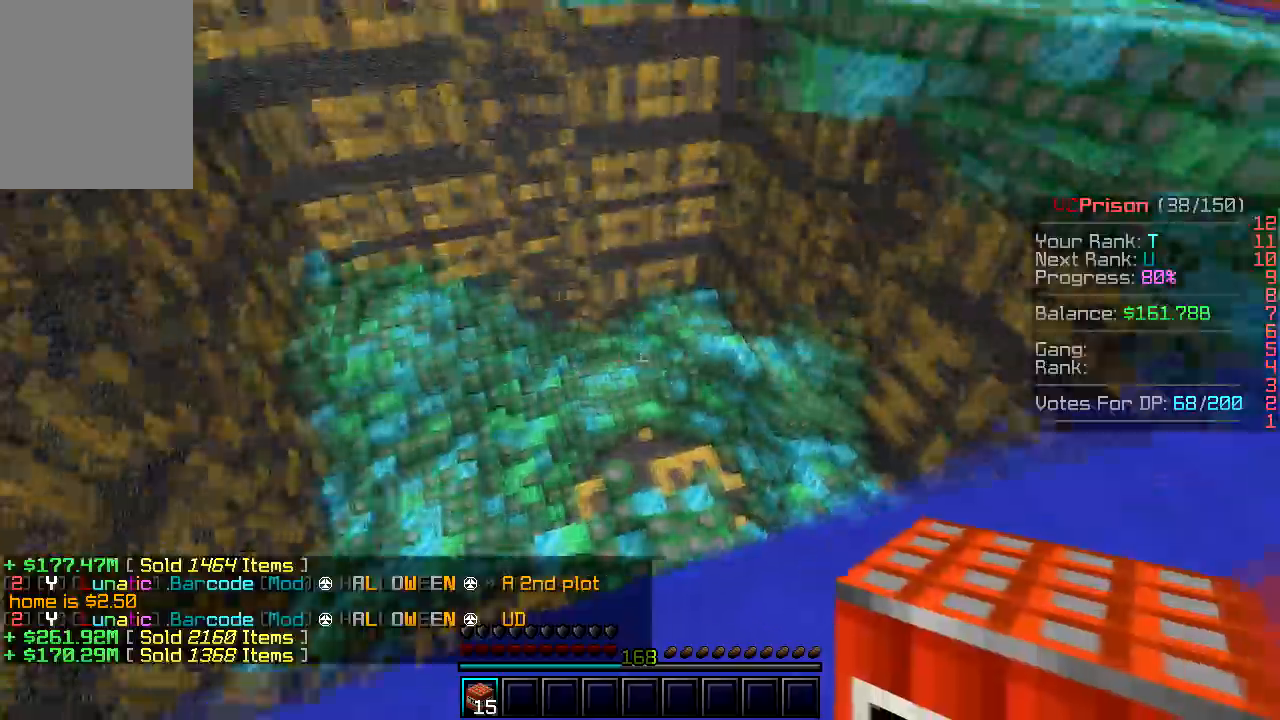
{"keys": ["w"], "mouse": [], "events": [[483, "d", "up"], [483, "w", "down"]]}
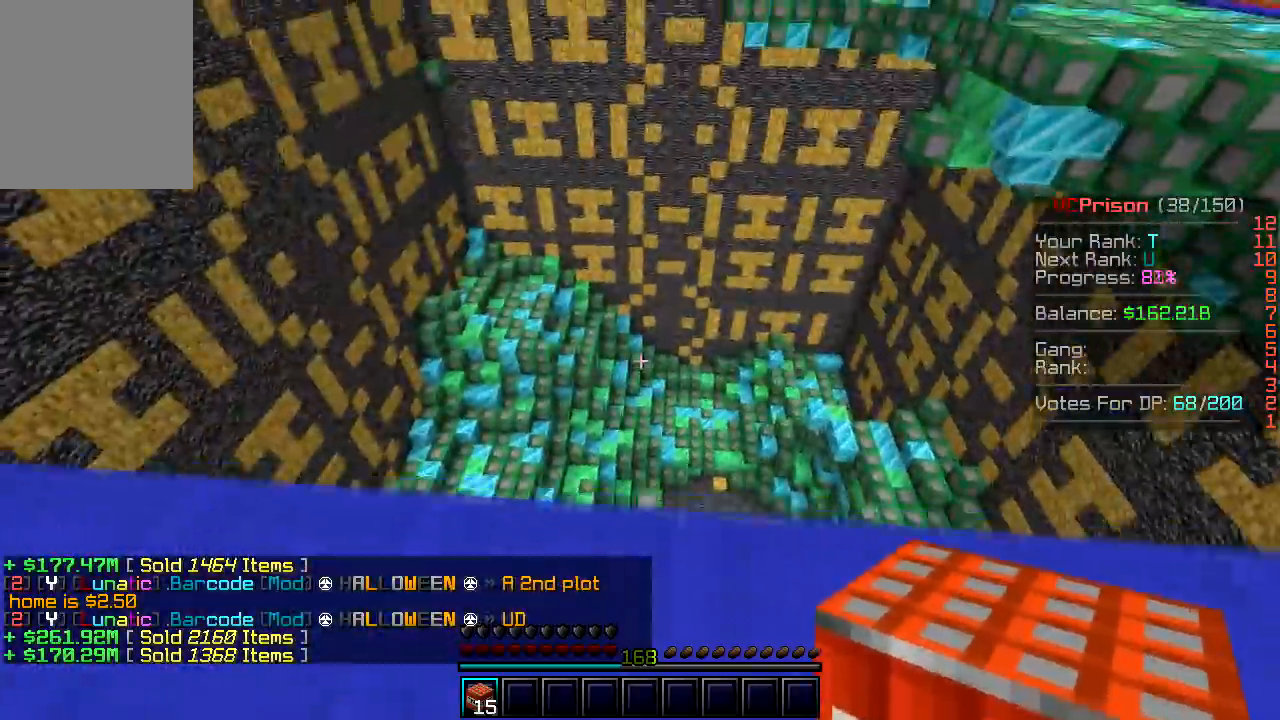
{"keys": ["a", "s"], "mouse": ["left"], "events": [[83, "a", "down"], [150, "w", "up"], [367, "s", "down"], [433, "mouse_left", "down"]]}
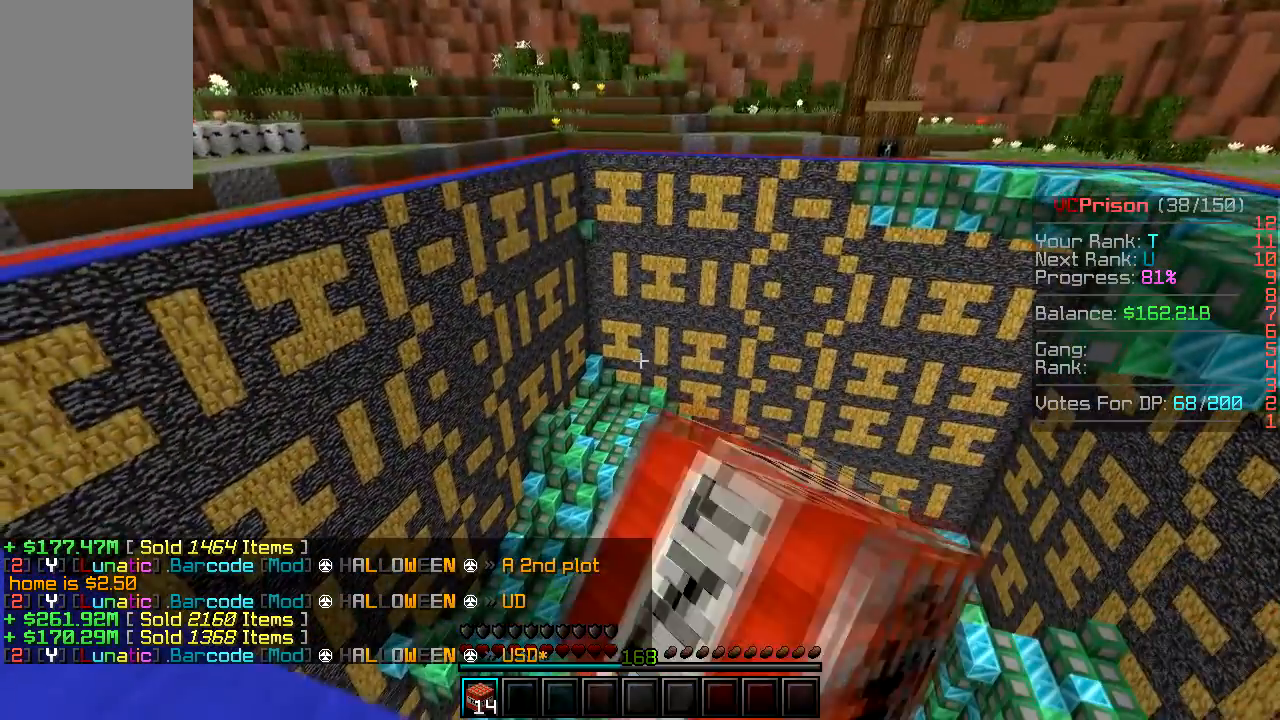
{"keys": ["a"], "mouse": [], "events": [[50, "mouse_left", "up"], [267, "s", "up"]]}
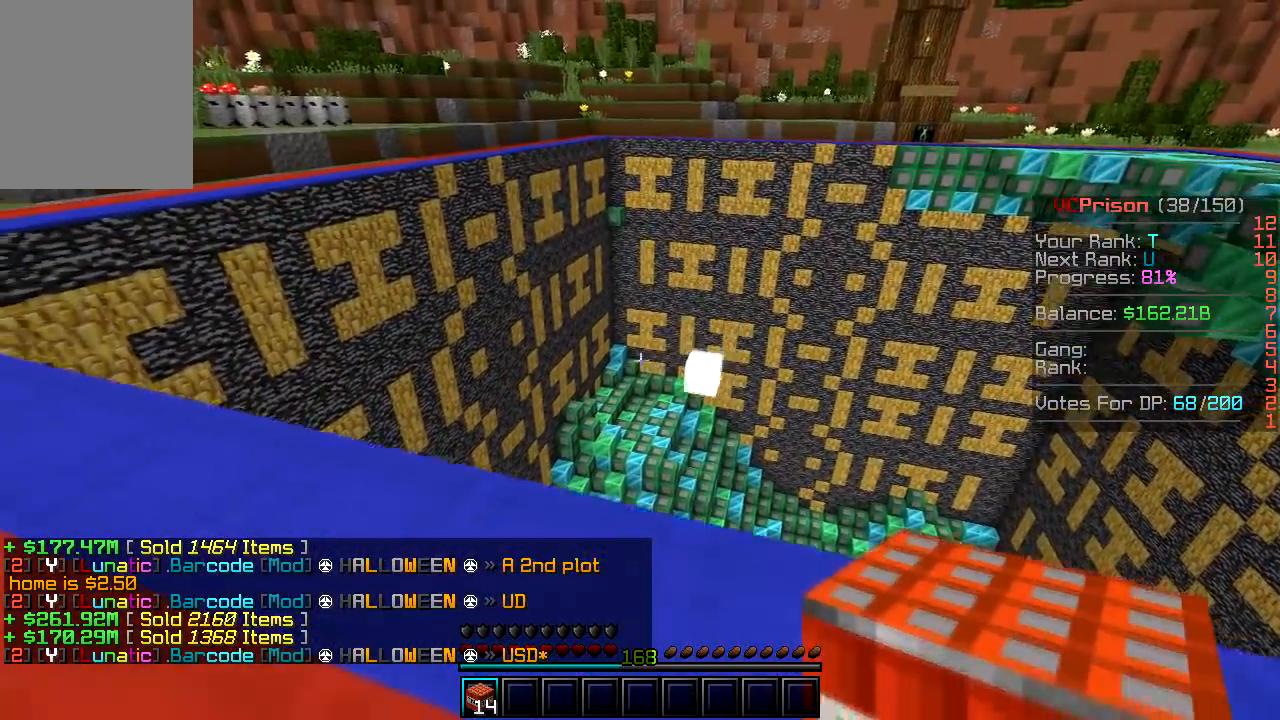
{"keys": ["d"], "mouse": [], "events": [[217, "a", "up"], [217, "d", "down"]]}
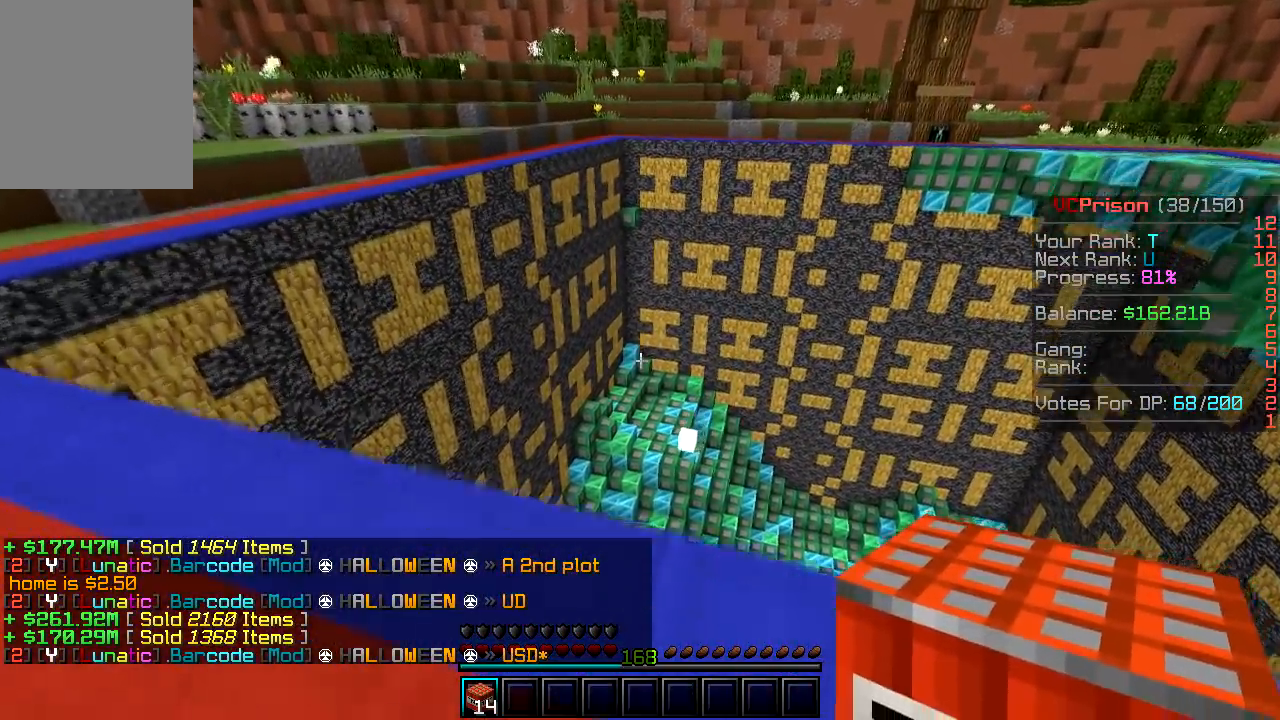
{"keys": ["d"], "mouse": []}
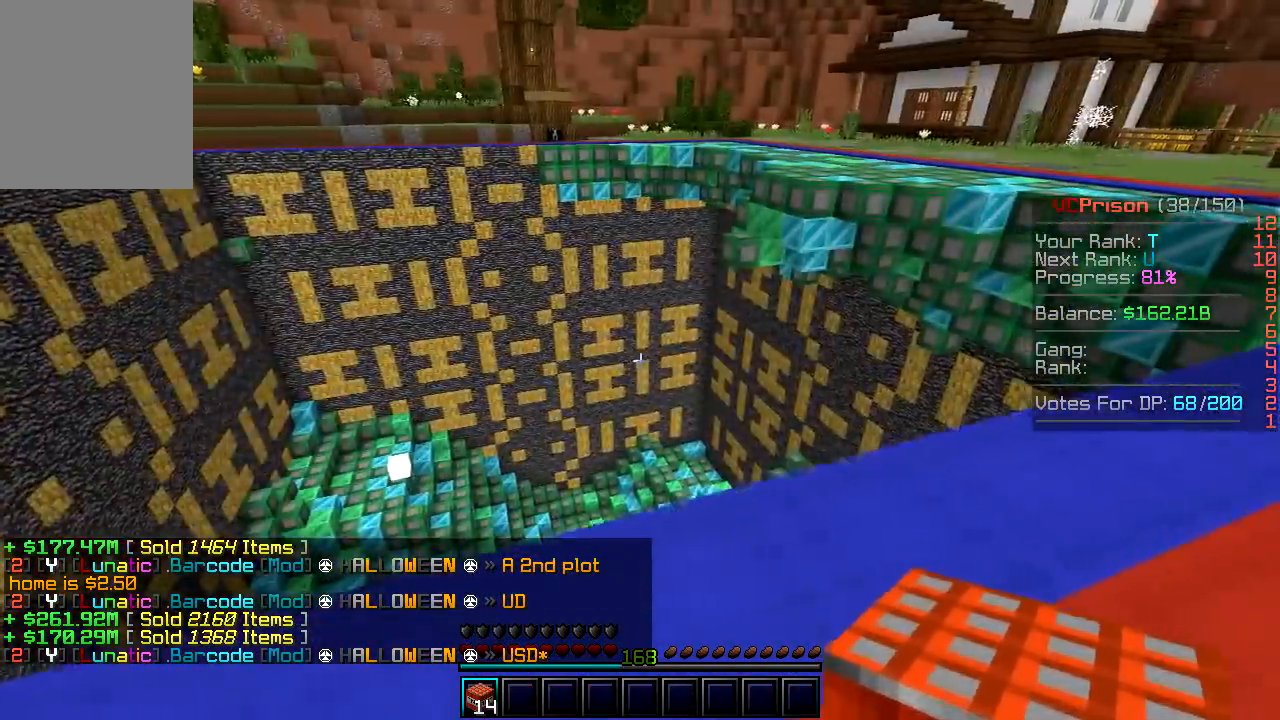
{"keys": ["w"], "mouse": [], "events": [[133, "w", "down"], [150, "d", "up"]]}
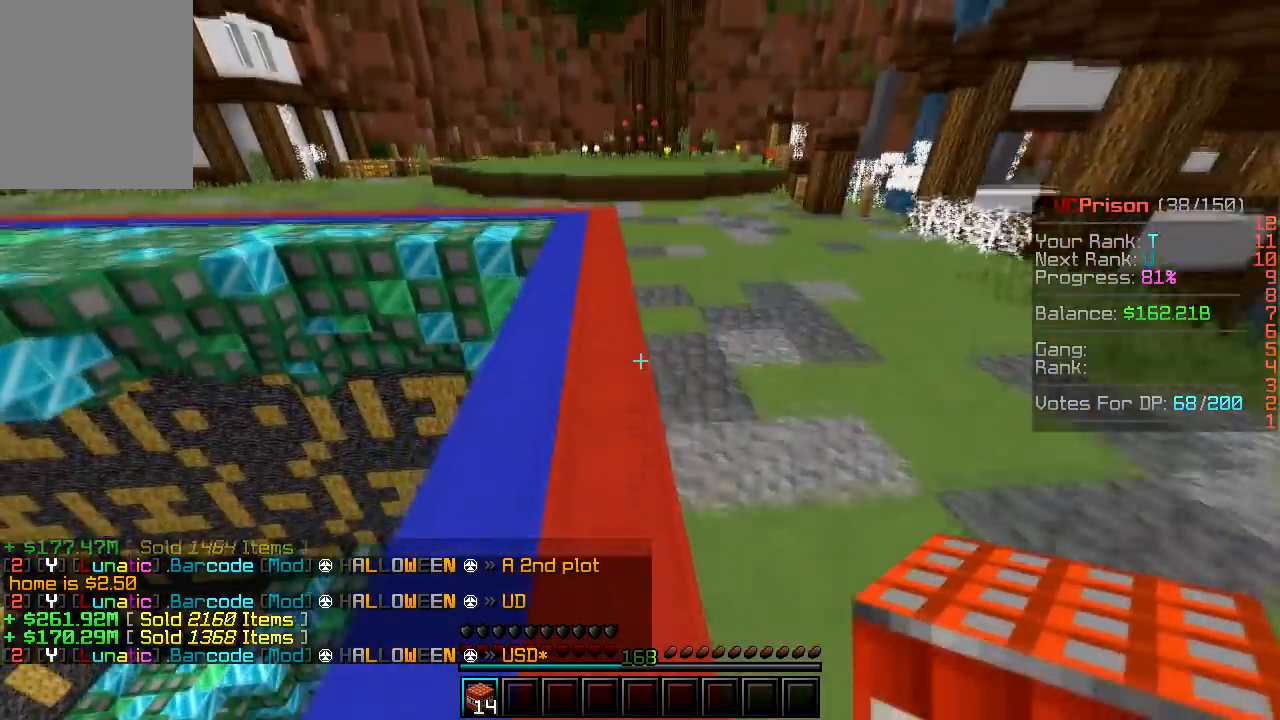
{"keys": ["w"], "mouse": [], "events": []}
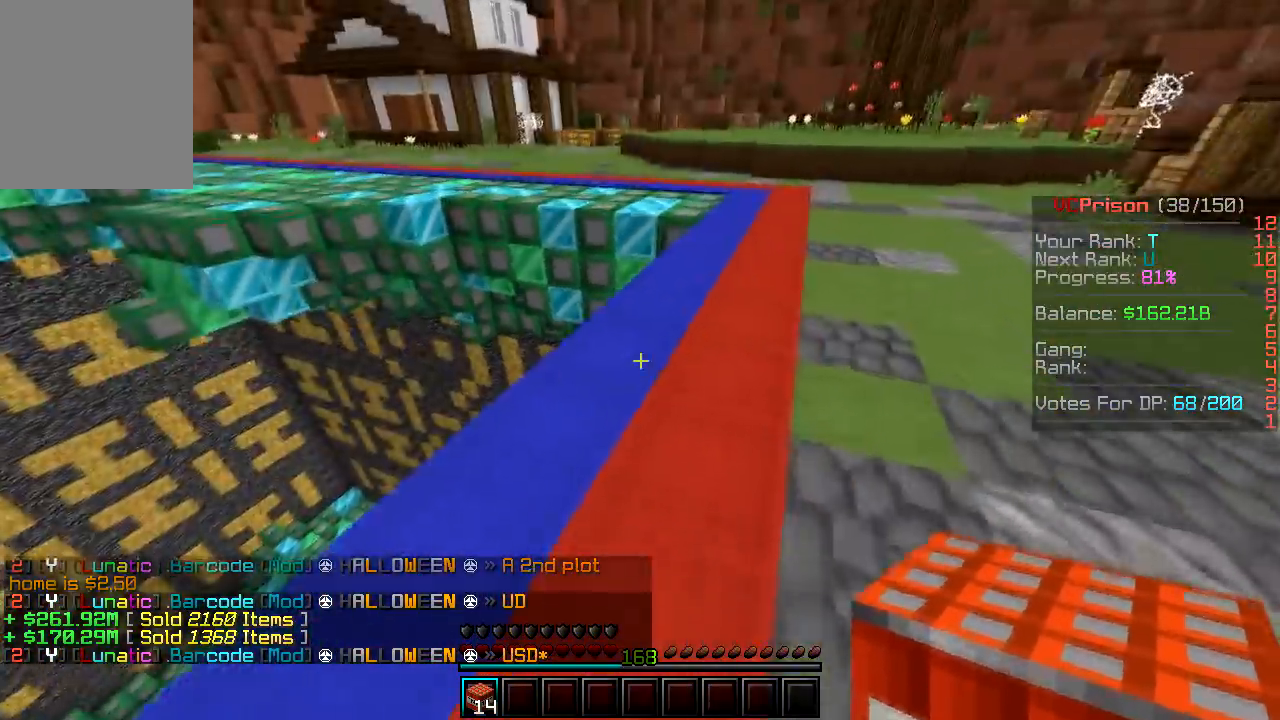
{"keys": ["d"], "mouse": [], "events": [[33, "d", "down"], [450, "w", "up"]]}
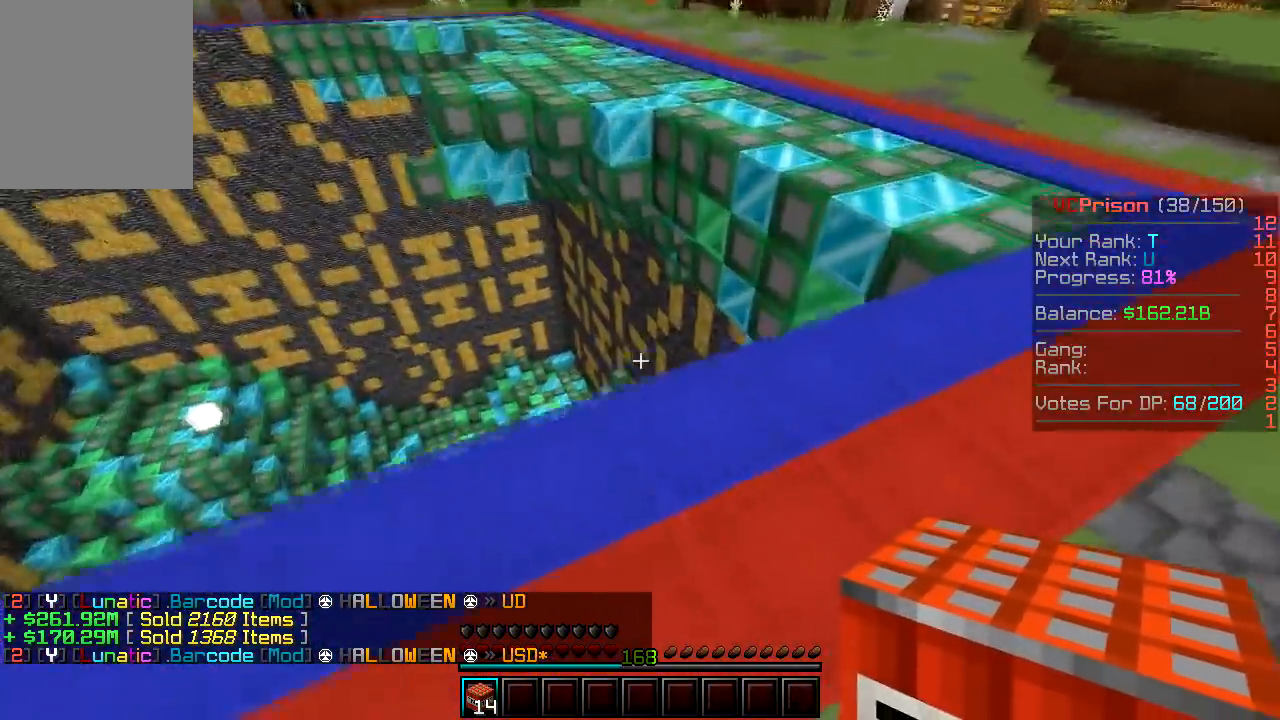
{"keys": ["w"], "mouse": [], "events": [[317, "d", "up"], [317, "w", "down"]]}
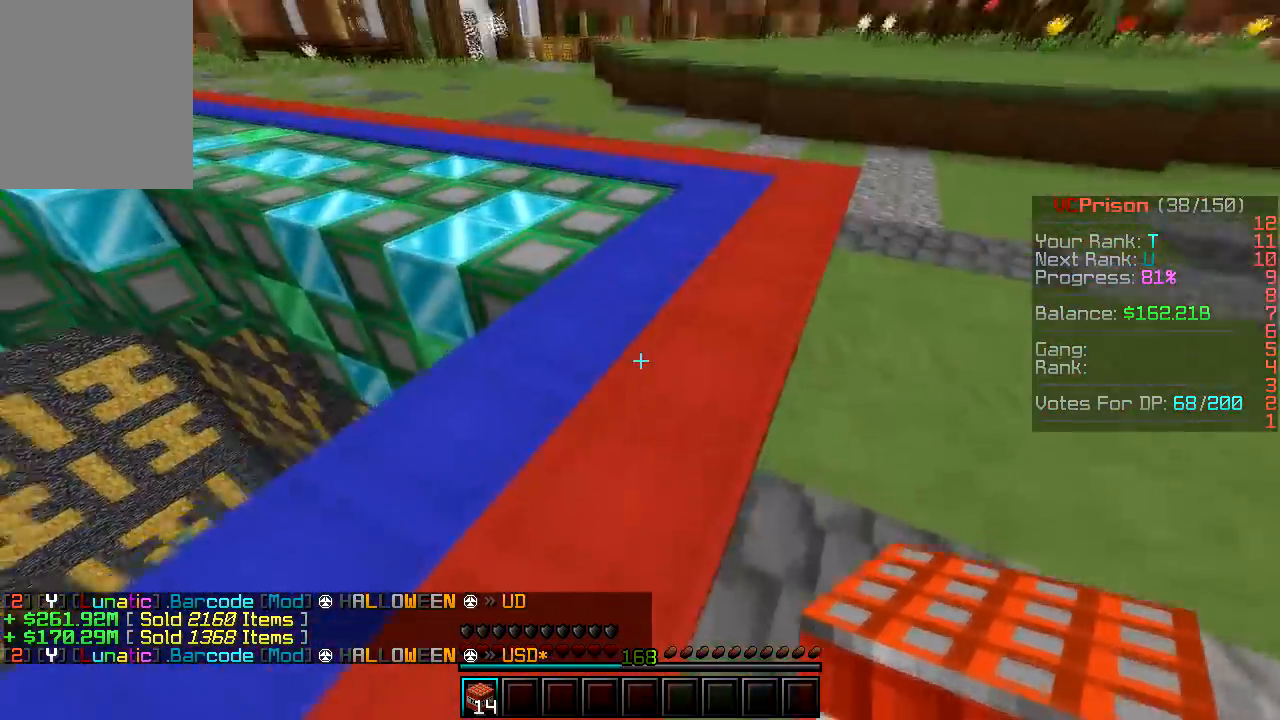
{"keys": ["w"], "mouse": [], "events": []}
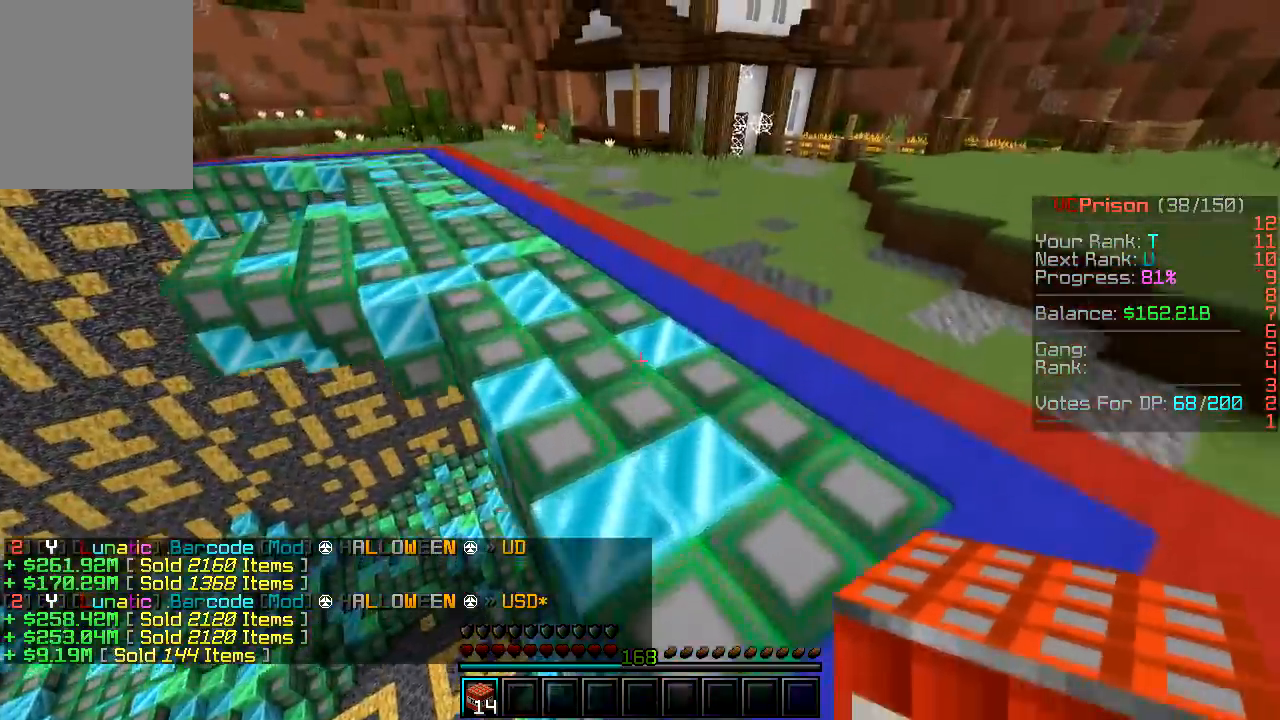
{"keys": ["w"], "mouse": [], "events": []}
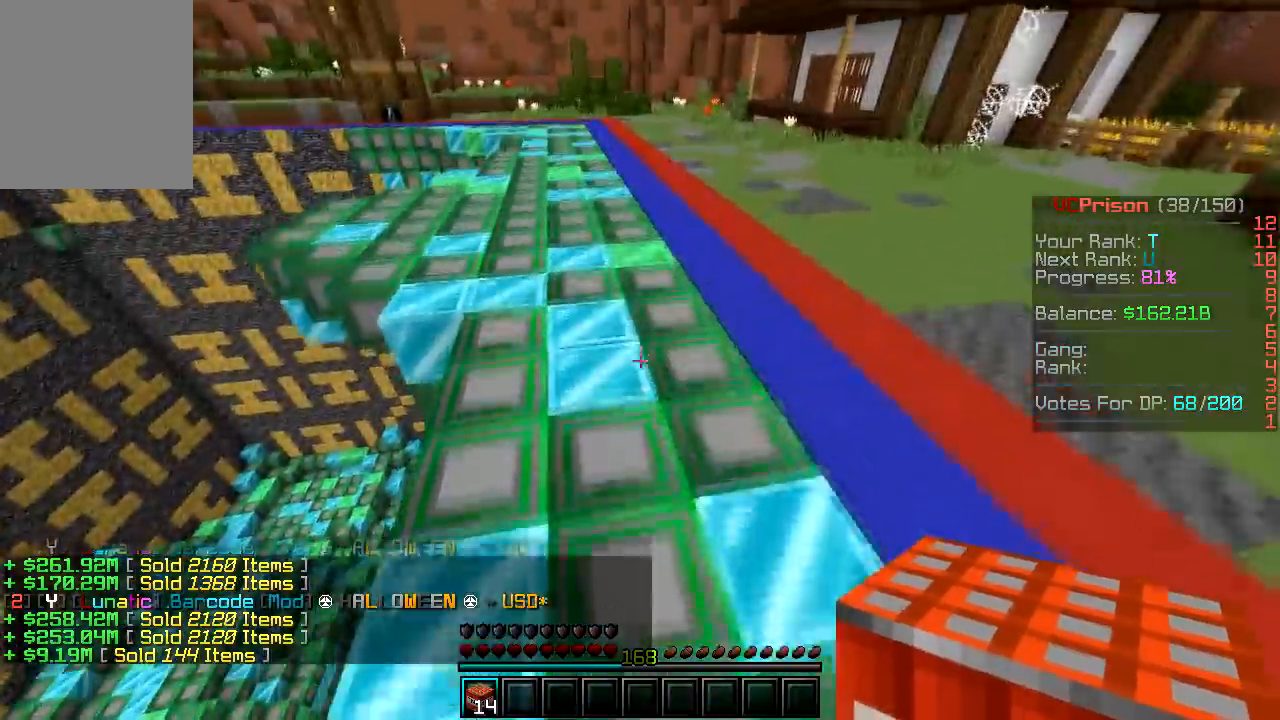
{"keys": ["w"], "mouse": [], "events": []}
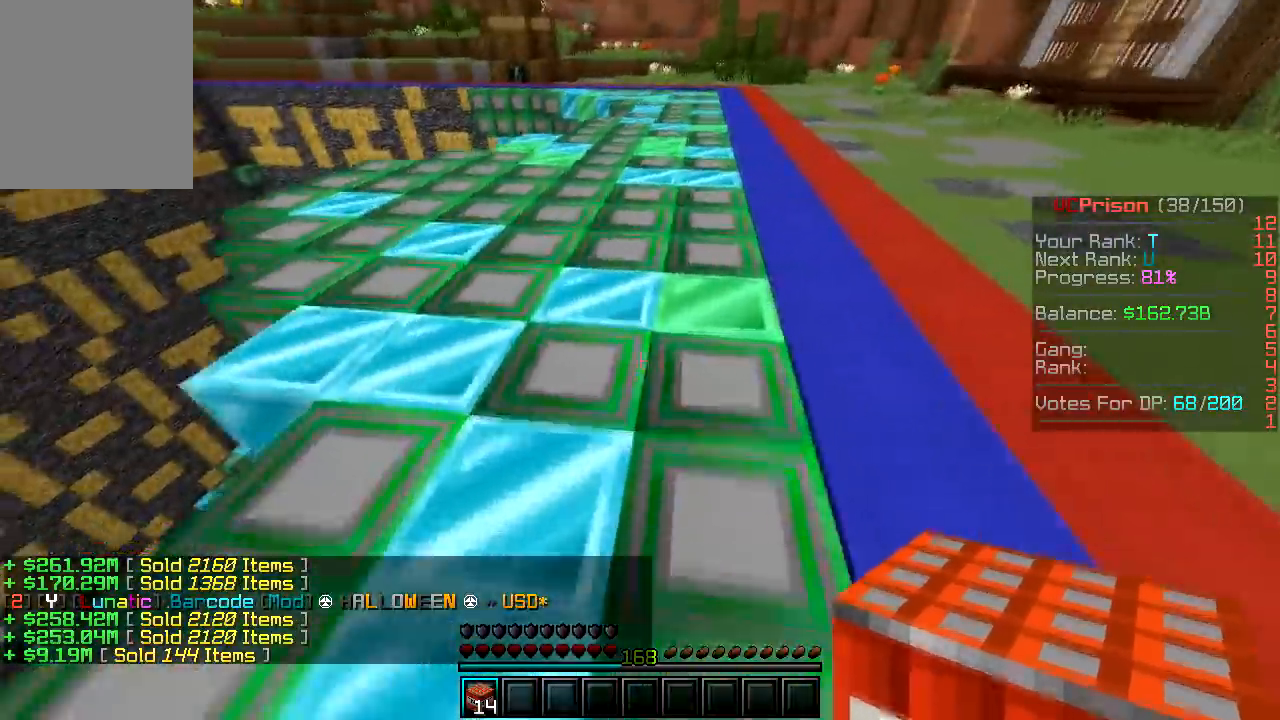
{"keys": ["w"], "mouse": [], "events": [[117, "a", "down"], [250, "a", "up"]]}
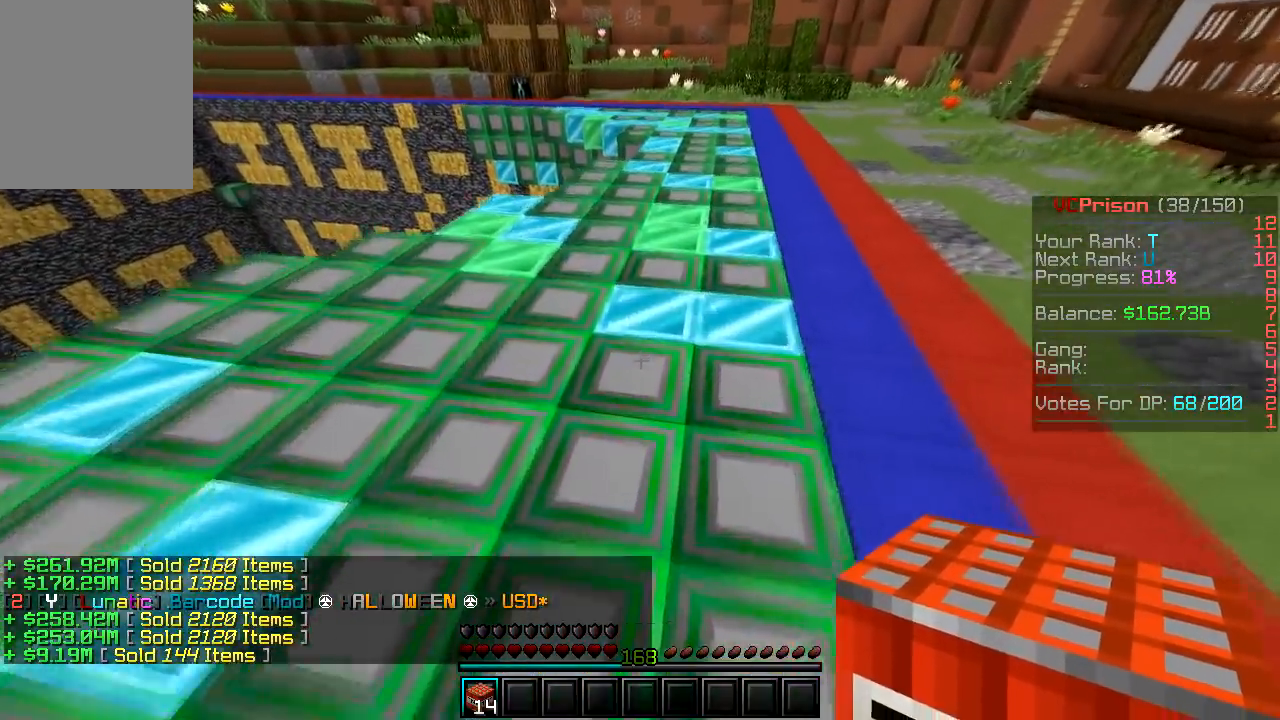
{"keys": ["w"], "mouse": [], "events": []}
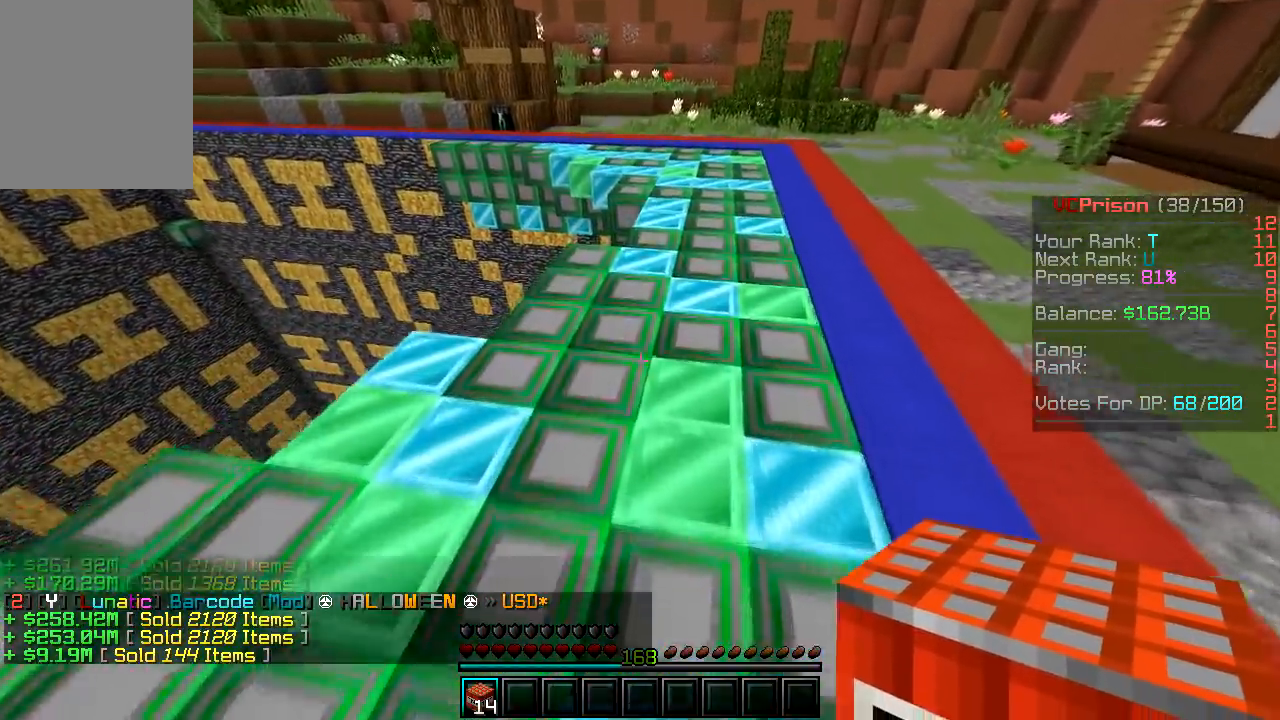
{"keys": ["w"], "mouse": [], "events": []}
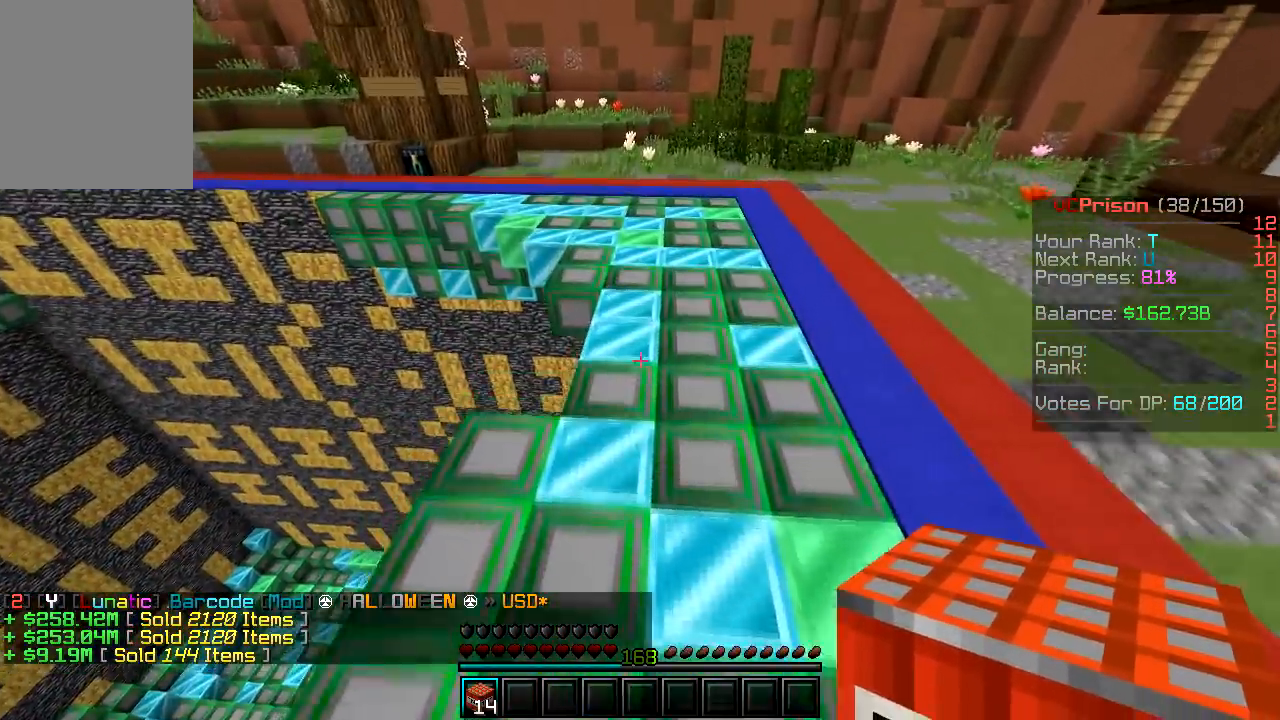
{"keys": ["w"], "mouse": [], "events": []}
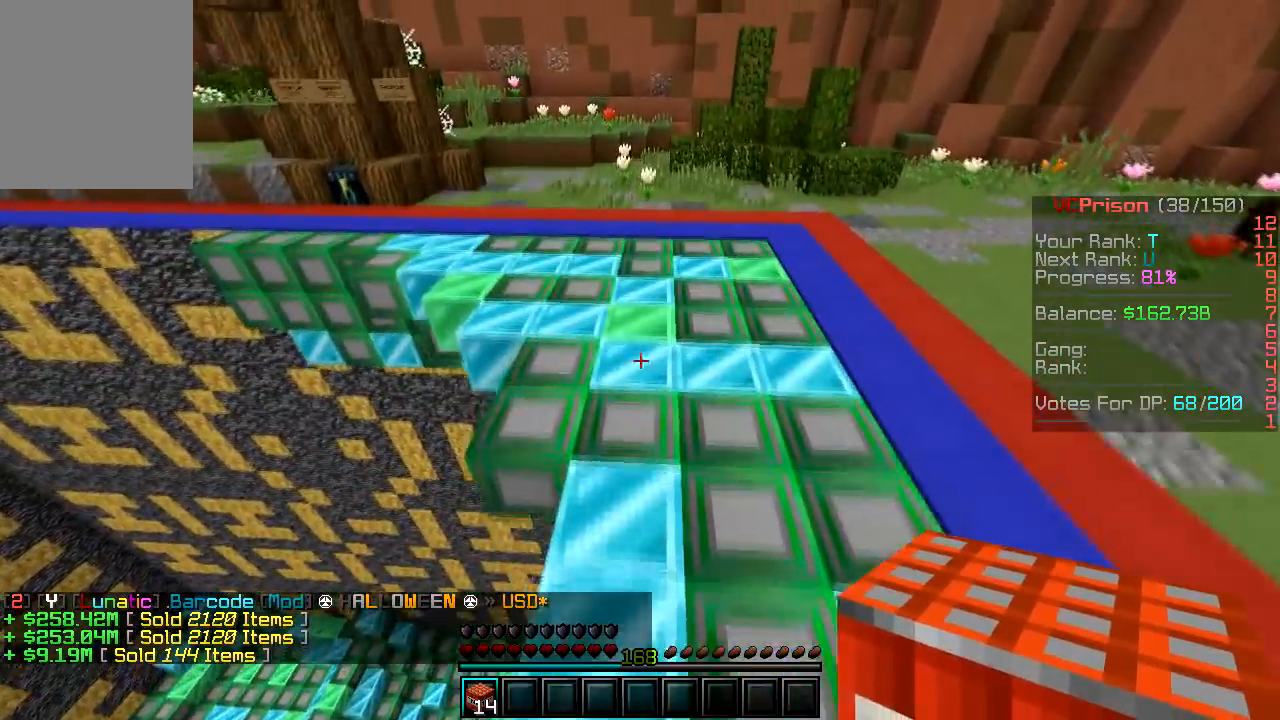
{"keys": ["w"], "mouse": [], "events": []}
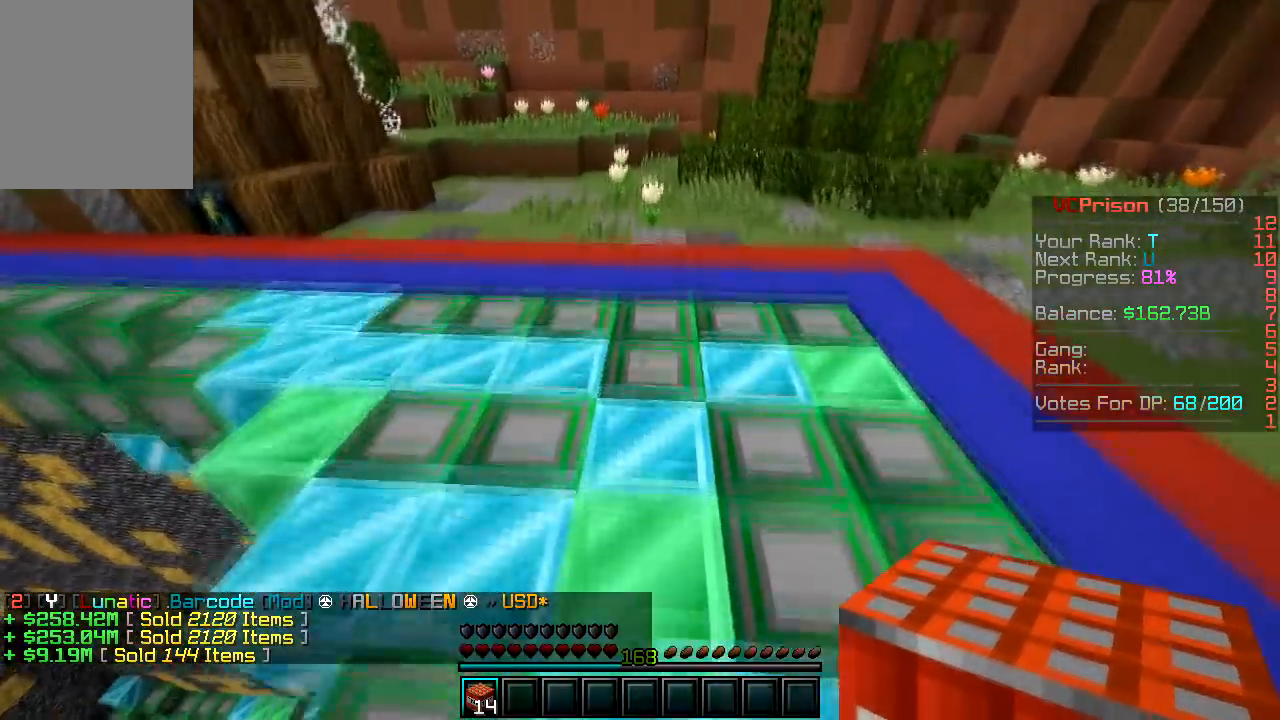
{"keys": [], "mouse": [], "events": [[83, "w", "up"]]}
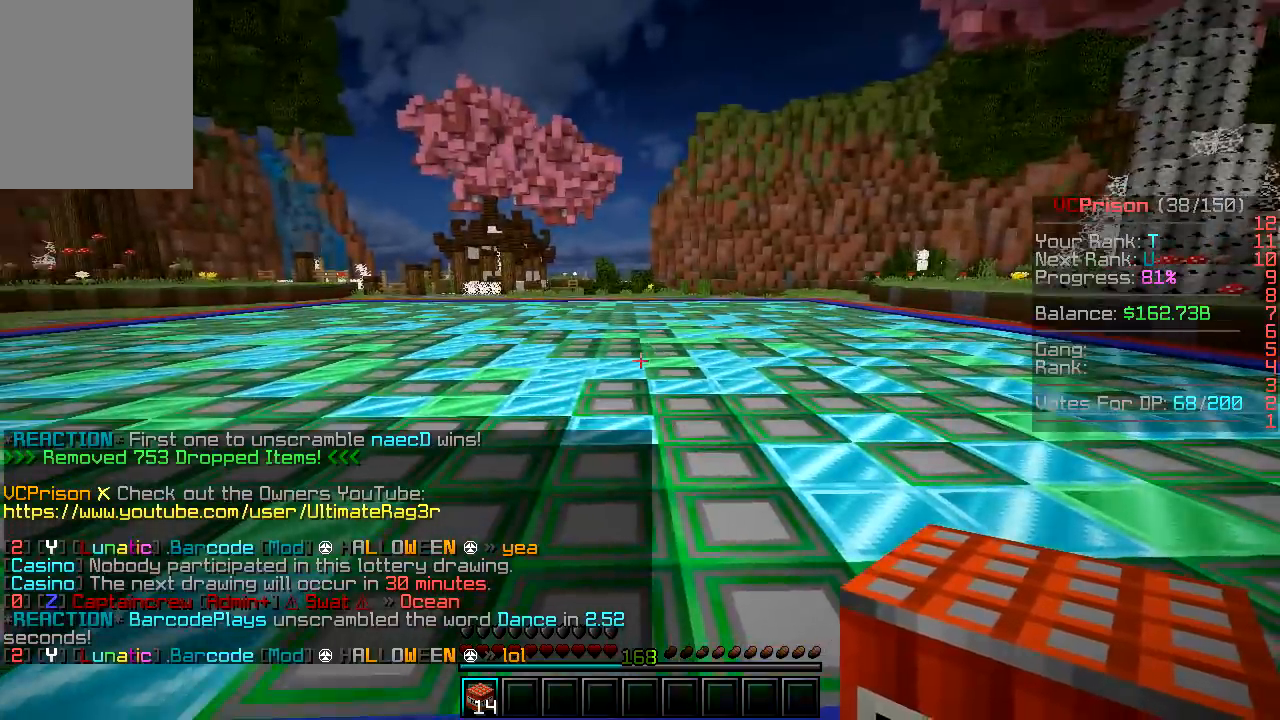
{"keys": ["a"], "mouse": [], "events": [[167, "a", "down"]]}
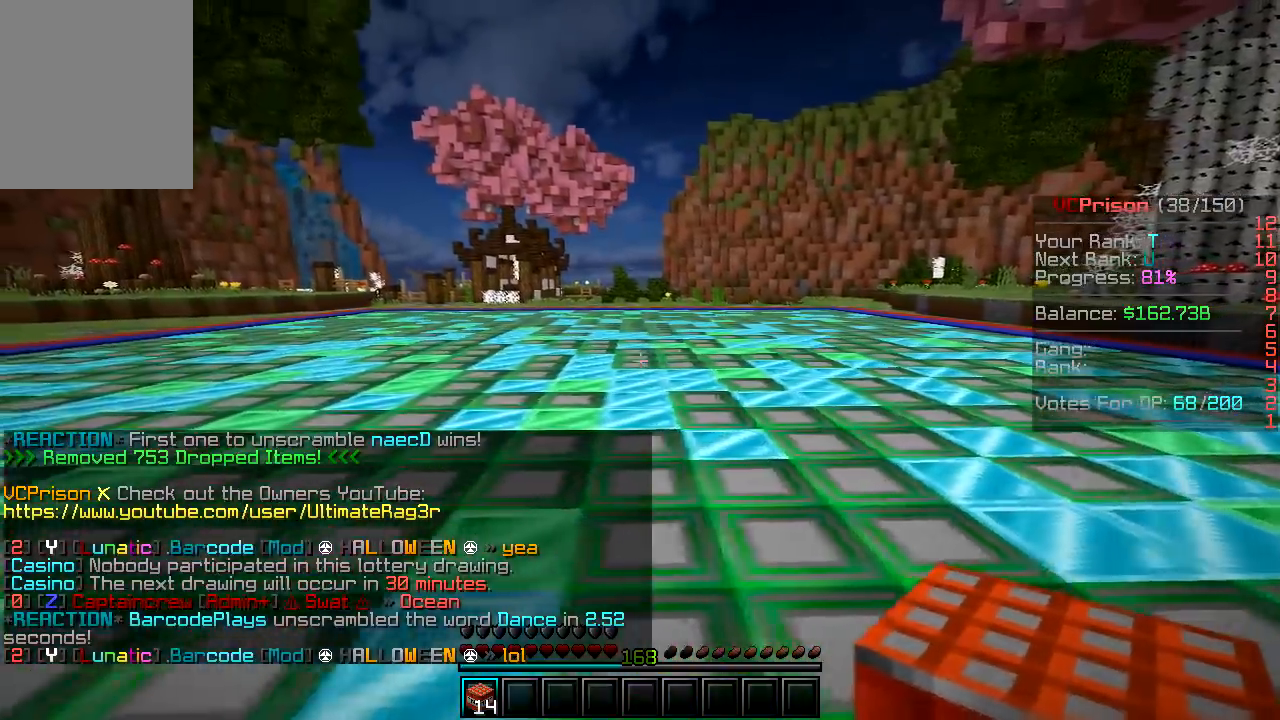
{"keys": ["a"], "mouse": ["left"], "events": [[433, "mouse_left", "down"]]}
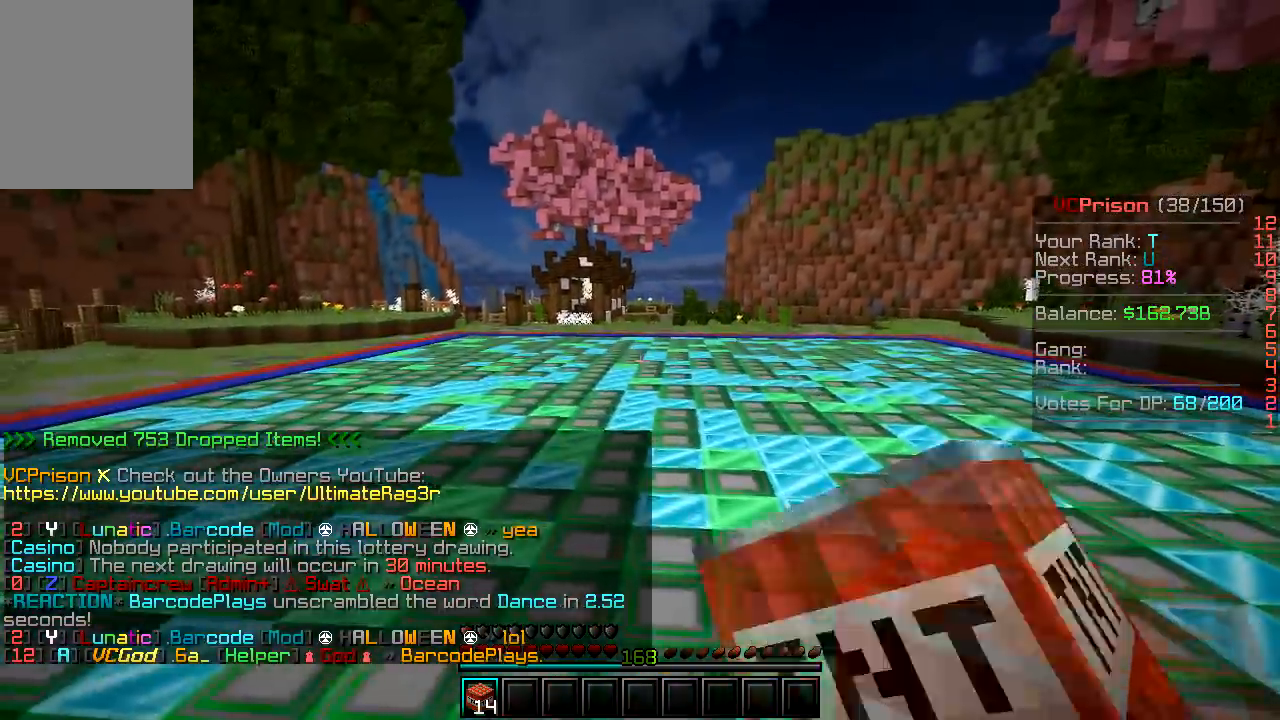
{"keys": ["a", "w"], "mouse": [], "events": [[83, "mouse_left", "up"], [217, "w", "down"]]}